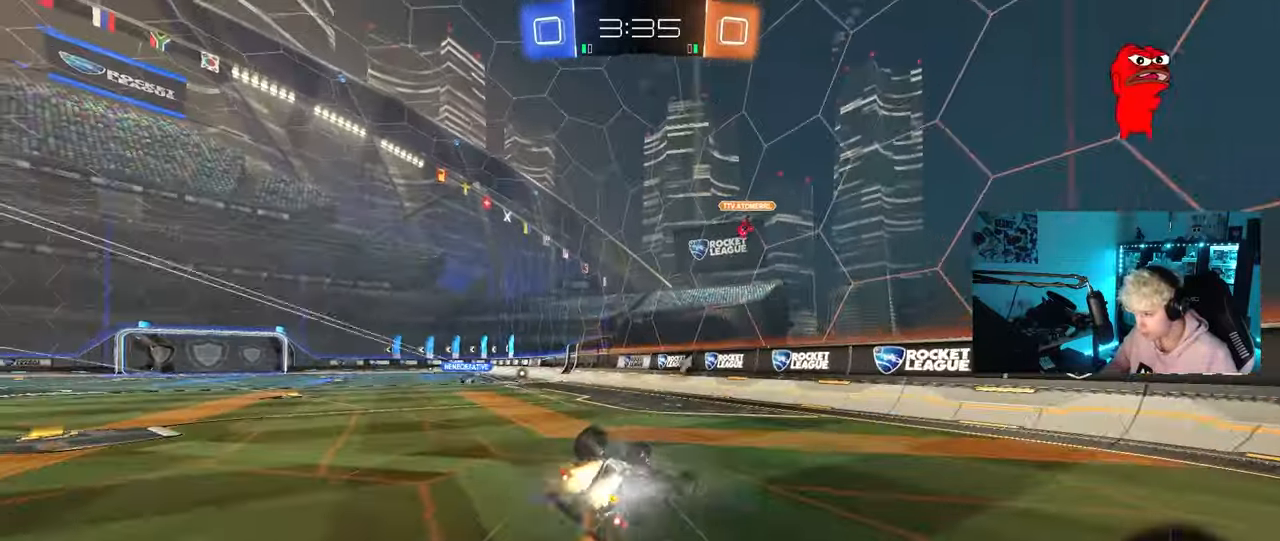
Gameplay with keyboard and mouse; each line is a JSON object with the keys and mouse buttons held at the frame after it. "events" lists presses ("down") and releases ("up") of "1", "2", "3", "4", "5", "a", "alt", "c", "caps_lock", "ctrl", "d", "e", "f", "g", "q", "r", "s", "shift", "space", "t", "tab", "v", "w", "x", "z", "mouse_left", "mouse_wheel" and "mouse_right" between this image and that frame as [ms after this image, input, new state], when the widget could be followed in between. "mouse_left", "mouse_wheel", "mouse_right" = the "left", "wheel", "right" buttons of the "mouse" list. No other keys are recorded. "wheel" means that the mouse wheel is clicked or scrolled. "mouse_move" is the direction in which the mouse moves at that frame (one of eight, or "still"), when it could be read.
{"keys": [], "mouse": [], "mouse_move": "still", "events": [[83, "s", "up"], [233, "mouse_left", "up"], [233, "s", "down"], [417, "s", "up"], [417, "shift", "up"], [500, "a", "up"]]}
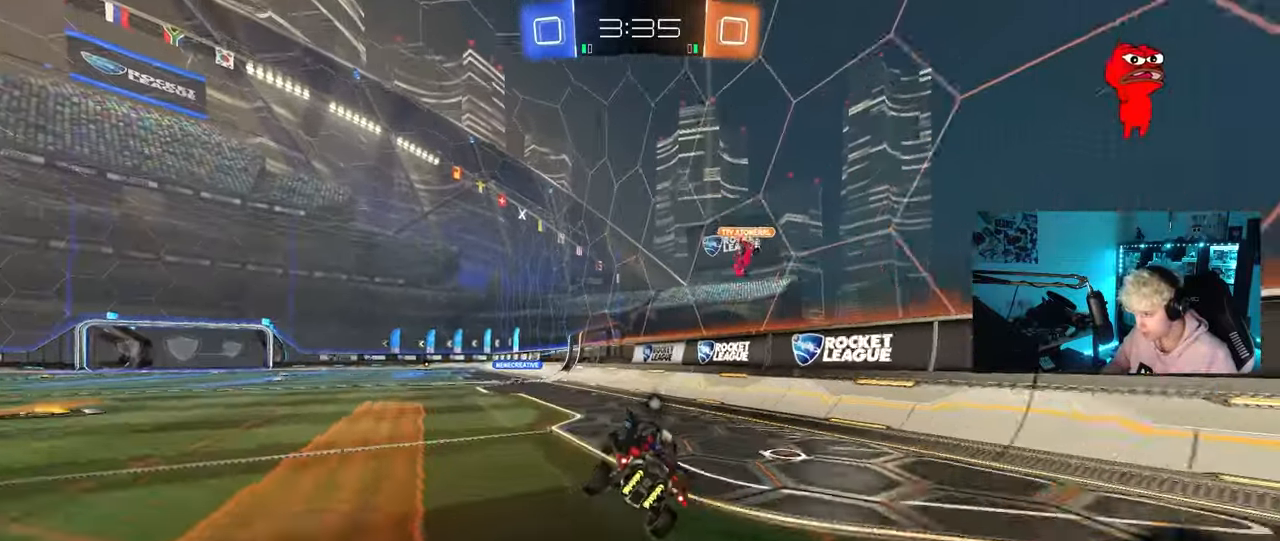
{"keys": ["a", "w"], "mouse": [], "mouse_move": "still", "events": [[200, "w", "down"], [383, "a", "down"]]}
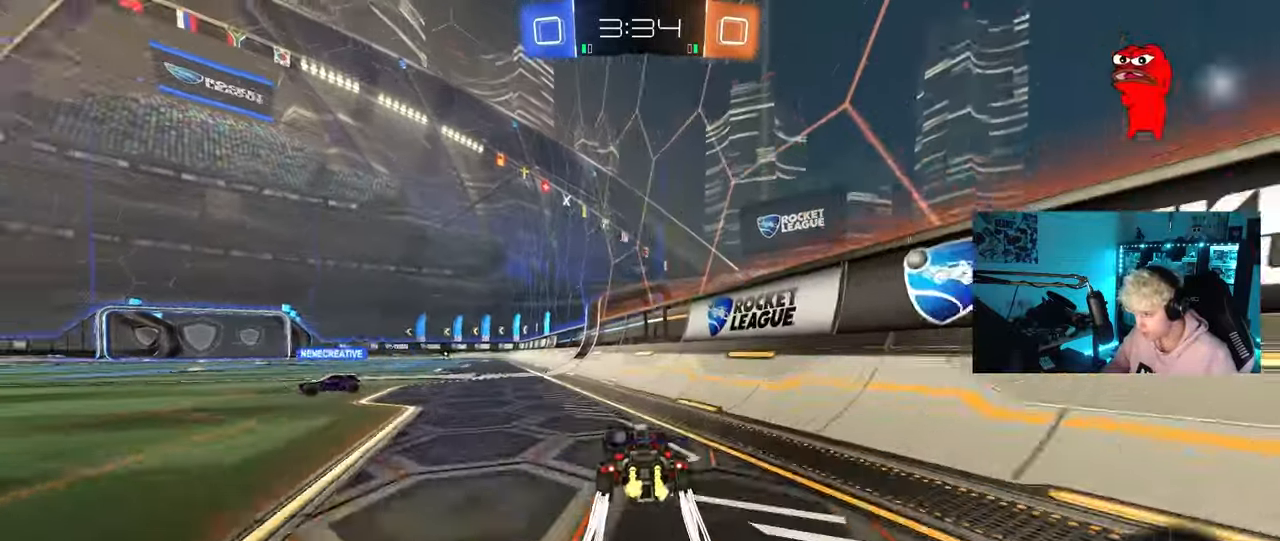
{"keys": ["w"], "mouse": [], "mouse_move": "still", "events": [[117, "a", "up"], [167, "space", "down"], [300, "space", "up"], [350, "a", "down"], [400, "a", "up"], [400, "mouse_right", "down"], [483, "mouse_right", "up"]]}
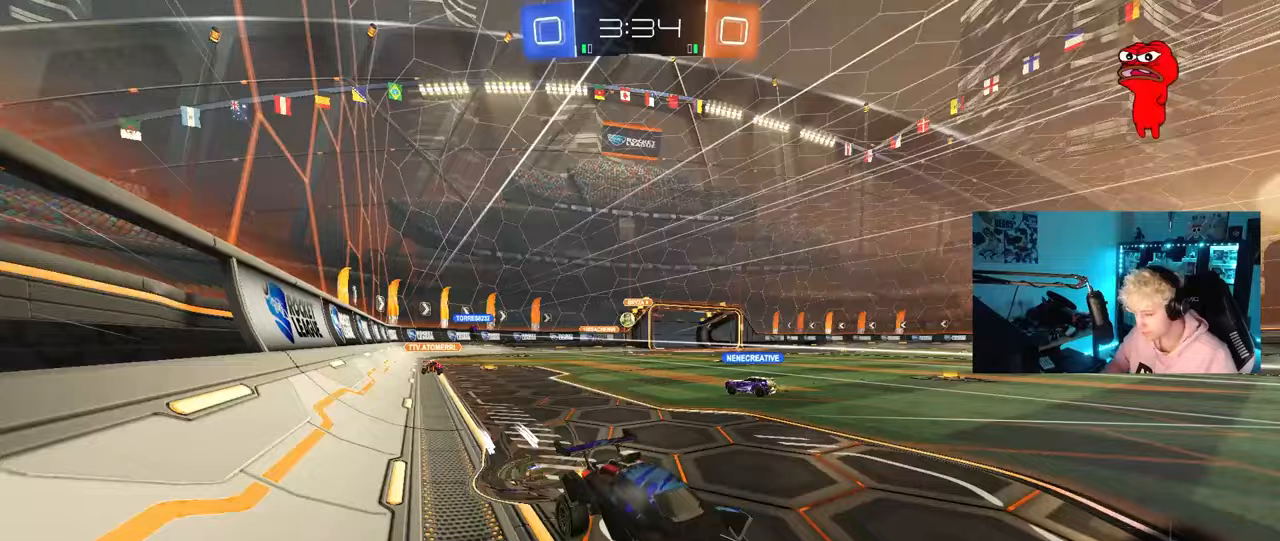
{"keys": [], "mouse": [], "mouse_move": "still", "events": [[50, "mouse_right", "down"], [233, "mouse_right", "up"], [467, "w", "up"]]}
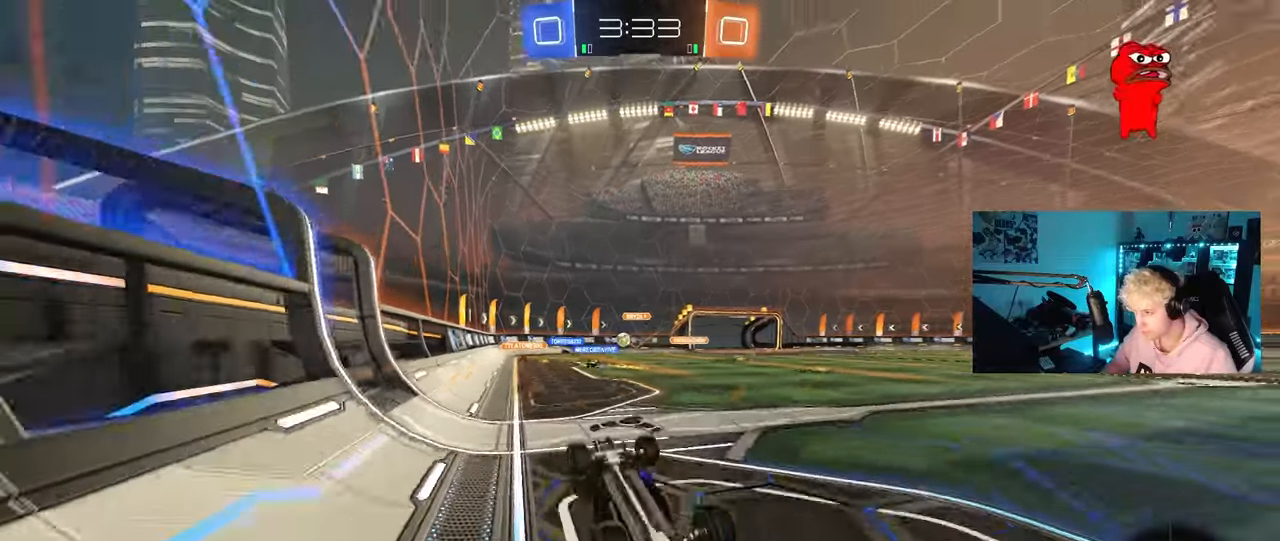
{"keys": [], "mouse": [], "mouse_move": "still", "events": []}
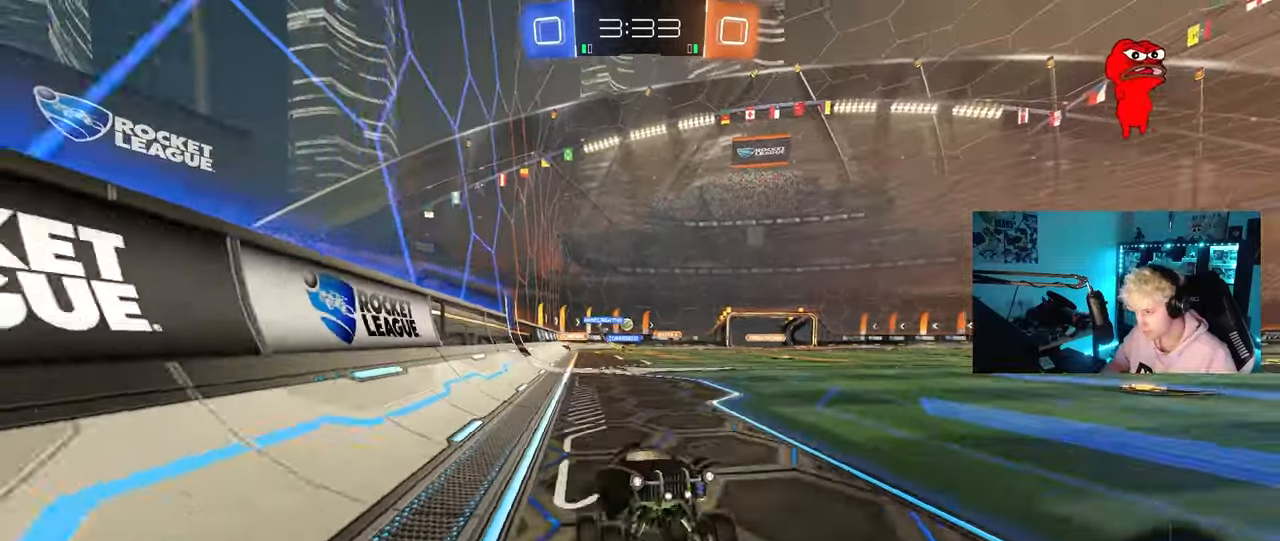
{"keys": ["w"], "mouse": ["left"], "mouse_move": "still", "events": [[67, "space", "down"], [217, "w", "down"], [267, "a", "down"], [267, "mouse_left", "down"], [267, "space", "up"], [350, "a", "up"]]}
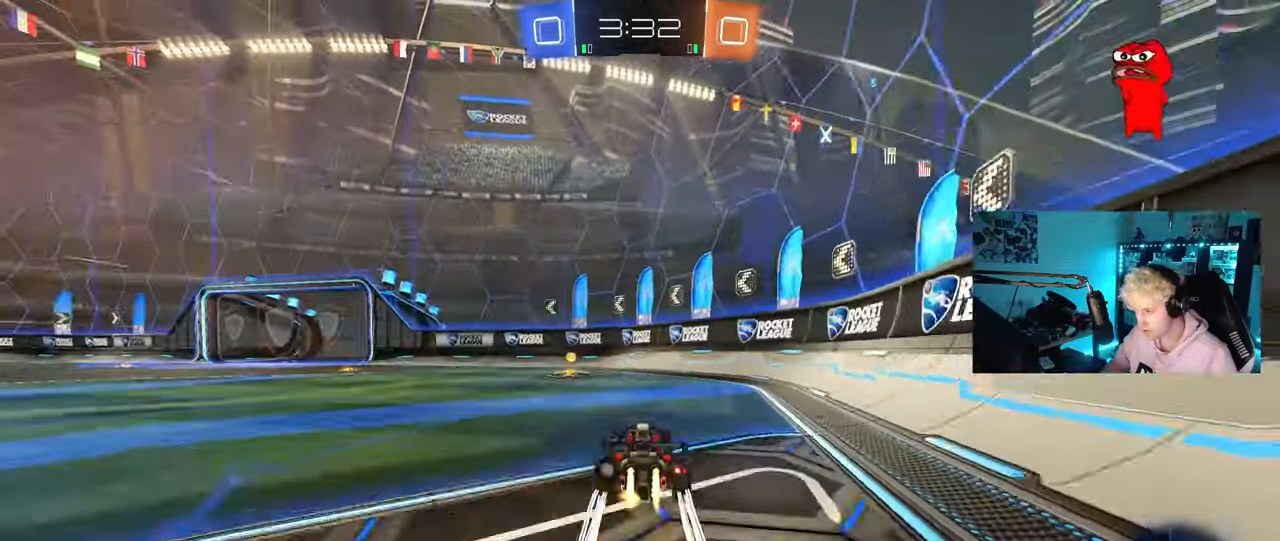
{"keys": ["a", "w"], "mouse": ["left"], "mouse_move": "still", "events": [[83, "a", "down"], [83, "mouse_left", "up"], [83, "space", "down"], [183, "a", "up"], [233, "mouse_left", "down"], [233, "space", "up"], [267, "a", "down"], [267, "shift", "down"], [417, "shift", "up"]]}
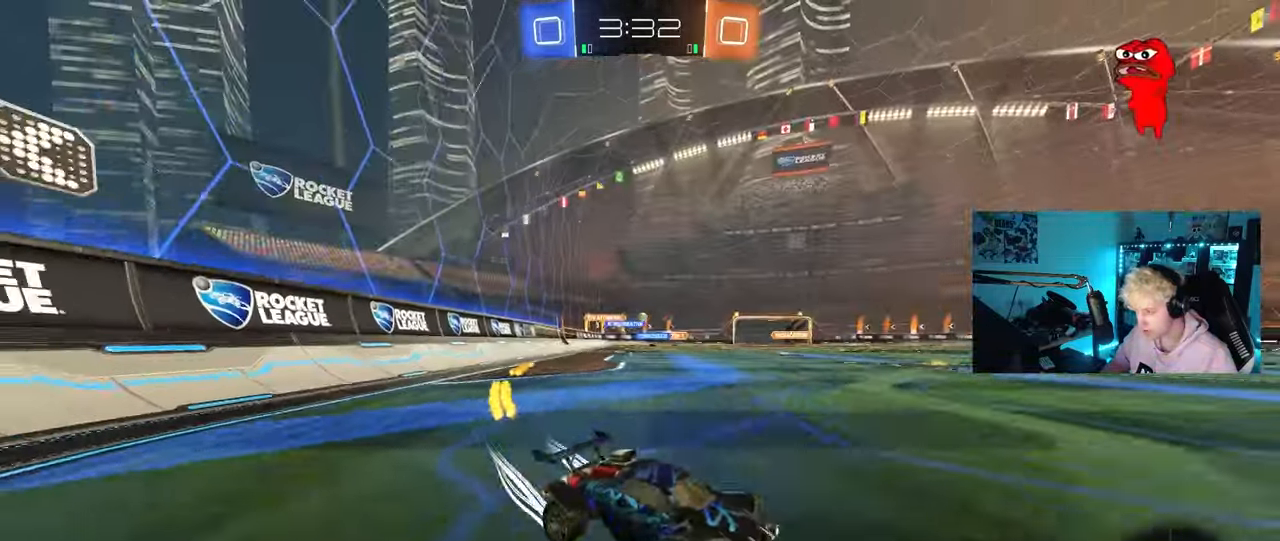
{"keys": ["a", "w"], "mouse": [], "mouse_move": "still", "events": [[483, "mouse_left", "up"]]}
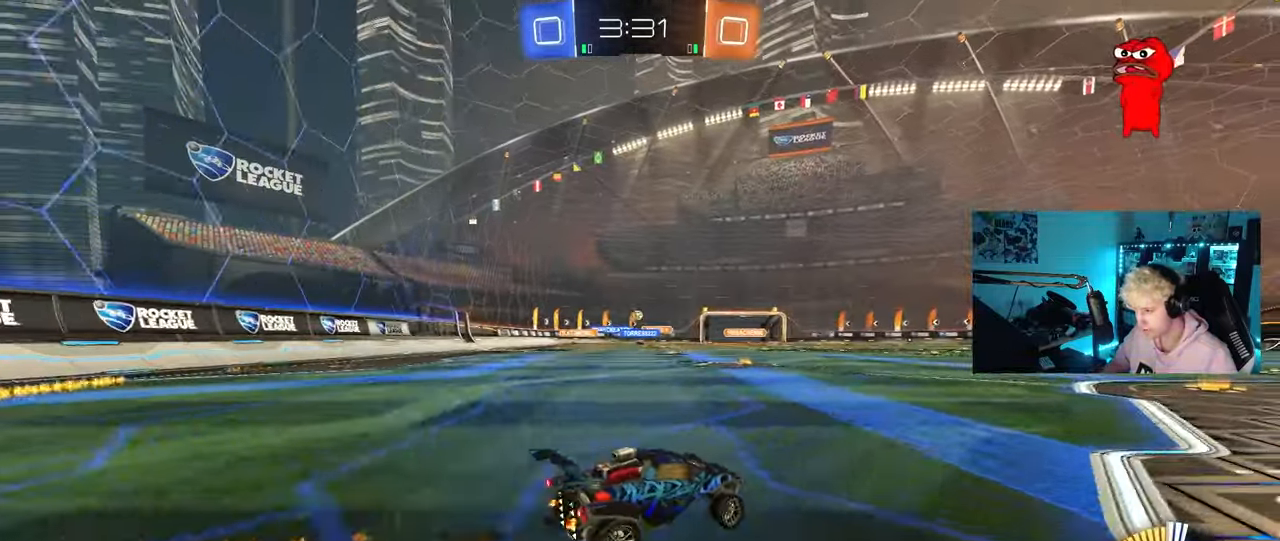
{"keys": ["a", "w"], "mouse": [], "mouse_move": "still", "events": [[17, "a", "up"], [67, "a", "down"], [167, "a", "up"], [300, "a", "down"], [350, "mouse_left", "down"], [350, "shift", "down"], [400, "shift", "up"], [450, "mouse_left", "up"]]}
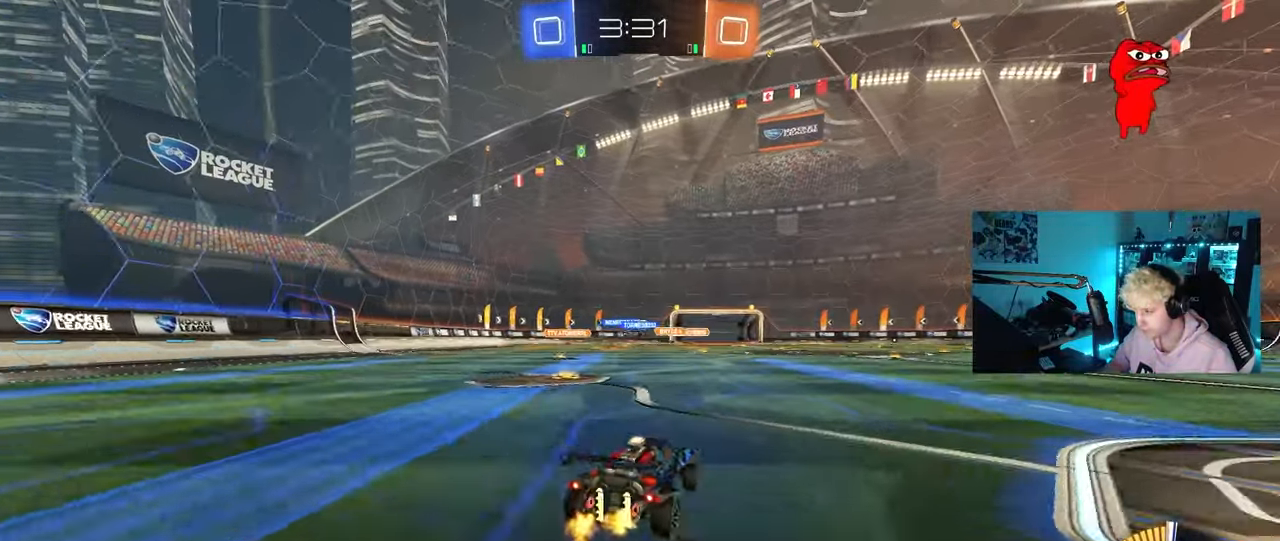
{"keys": ["w"], "mouse": [], "mouse_move": "still", "events": [[33, "a", "up"], [317, "d", "down"], [467, "d", "up"]]}
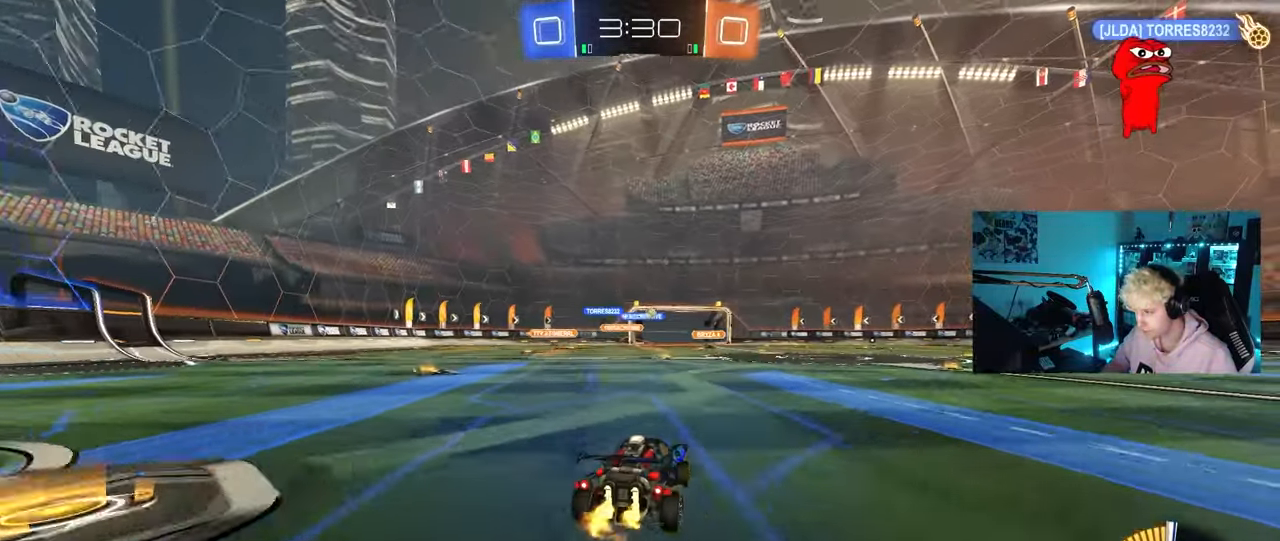
{"keys": ["d", "w"], "mouse": [], "mouse_move": "still", "events": [[200, "d", "down"], [333, "d", "up"], [483, "d", "down"]]}
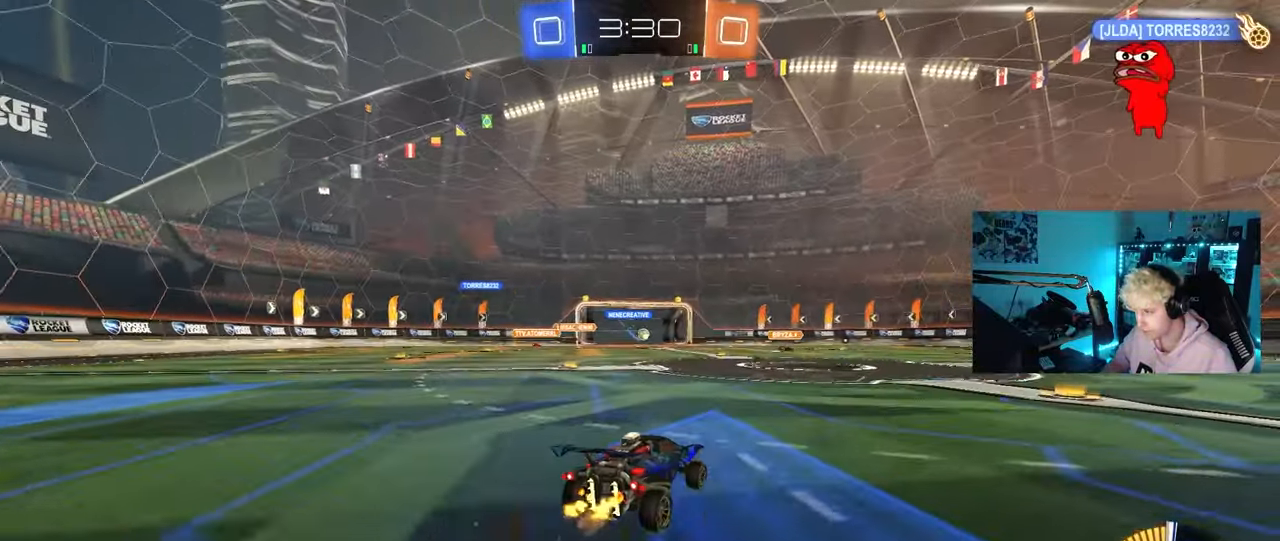
{"keys": ["d", "w"], "mouse": [], "mouse_move": "still", "events": [[117, "d", "up"], [117, "mouse_left", "down"], [300, "mouse_left", "up"], [400, "d", "down"]]}
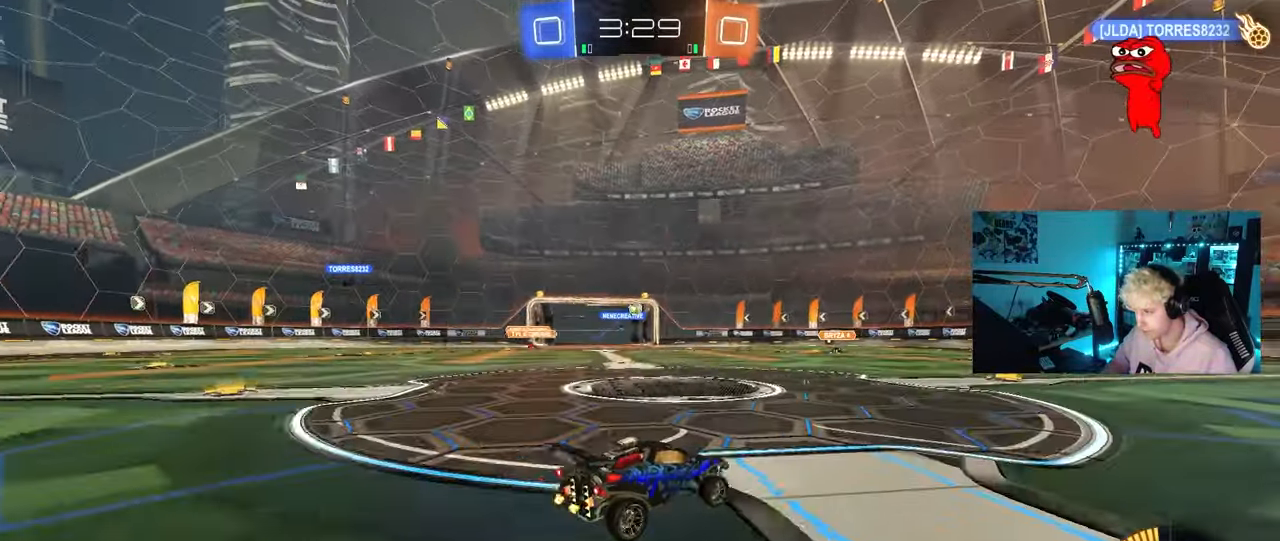
{"keys": ["w"], "mouse": [], "mouse_move": "still", "events": [[33, "d", "up"], [83, "a", "down"], [133, "a", "up"], [183, "mouse_left", "down"], [367, "mouse_left", "up"]]}
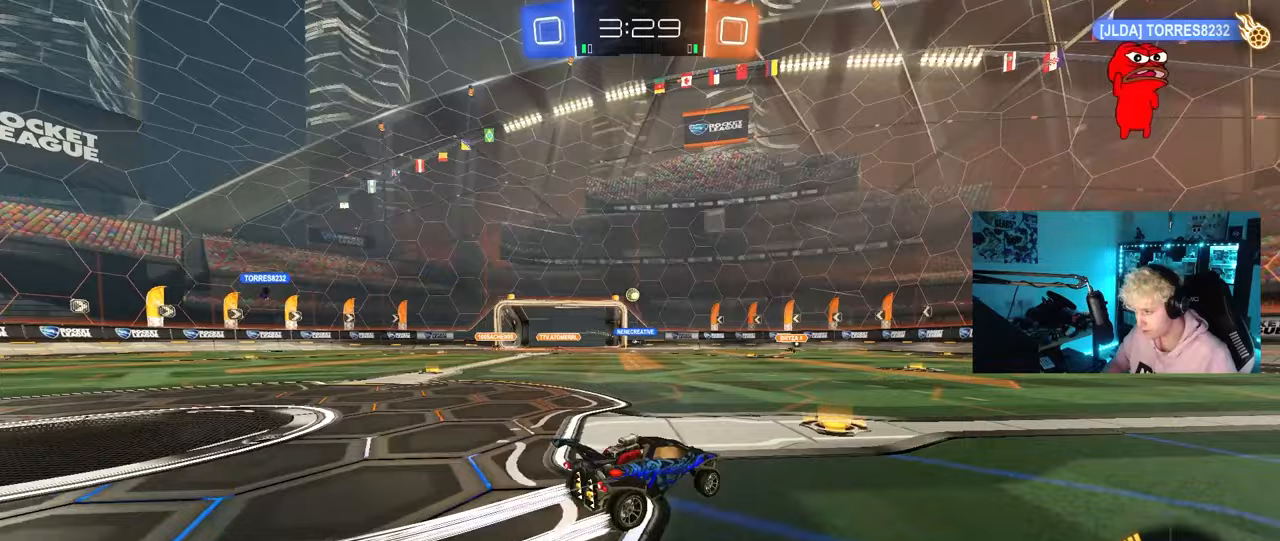
{"keys": ["w"], "mouse": ["left"], "mouse_move": "still", "events": [[50, "d", "down"], [200, "d", "up"], [433, "mouse_left", "down"]]}
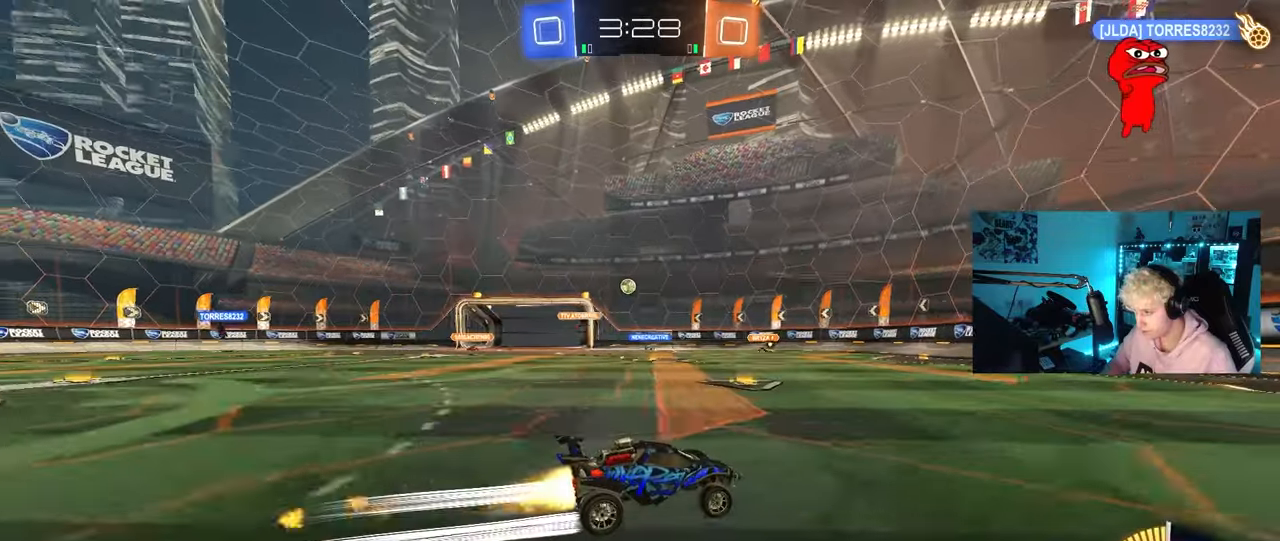
{"keys": [], "mouse": [], "mouse_move": "still", "events": [[67, "mouse_left", "up"], [300, "d", "down"], [450, "d", "up"], [450, "w", "up"]]}
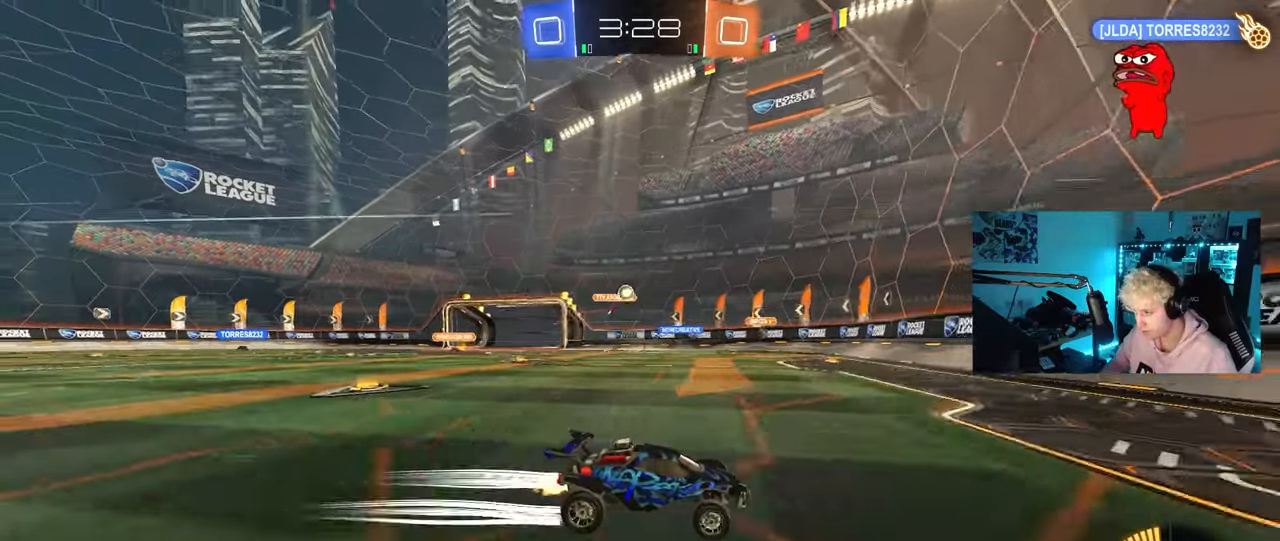
{"keys": ["a", "w"], "mouse": [], "mouse_move": "still", "events": [[33, "s", "down"], [267, "s", "up"], [467, "a", "down"], [467, "w", "down"]]}
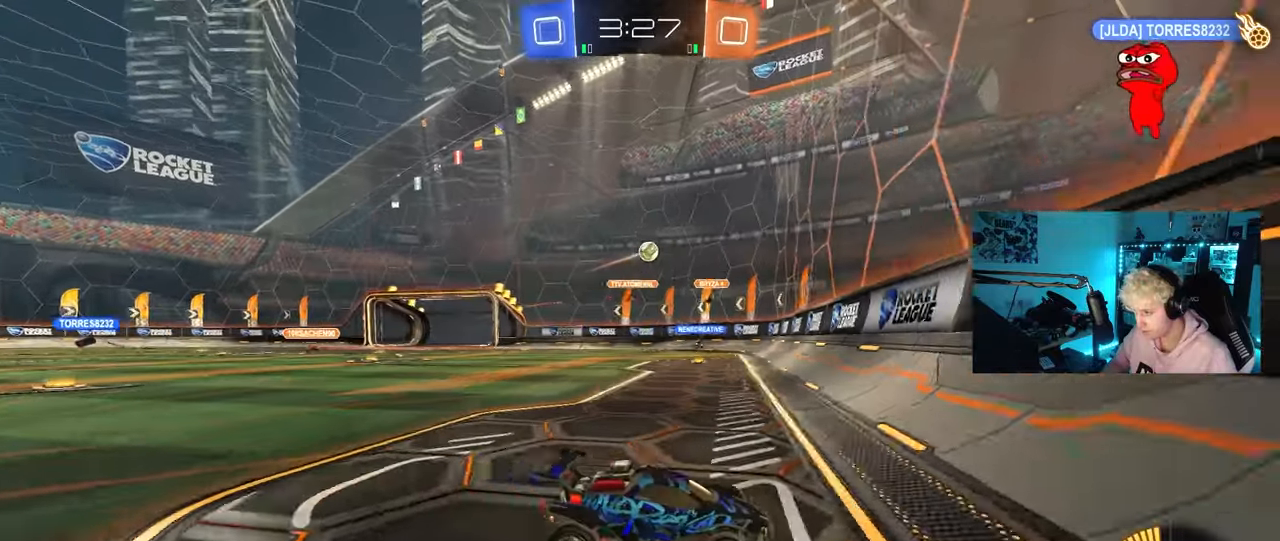
{"keys": ["w"], "mouse": [], "mouse_move": "still", "events": [[17, "a", "up"], [150, "d", "down"], [200, "d", "up"], [383, "d", "down"], [483, "d", "up"]]}
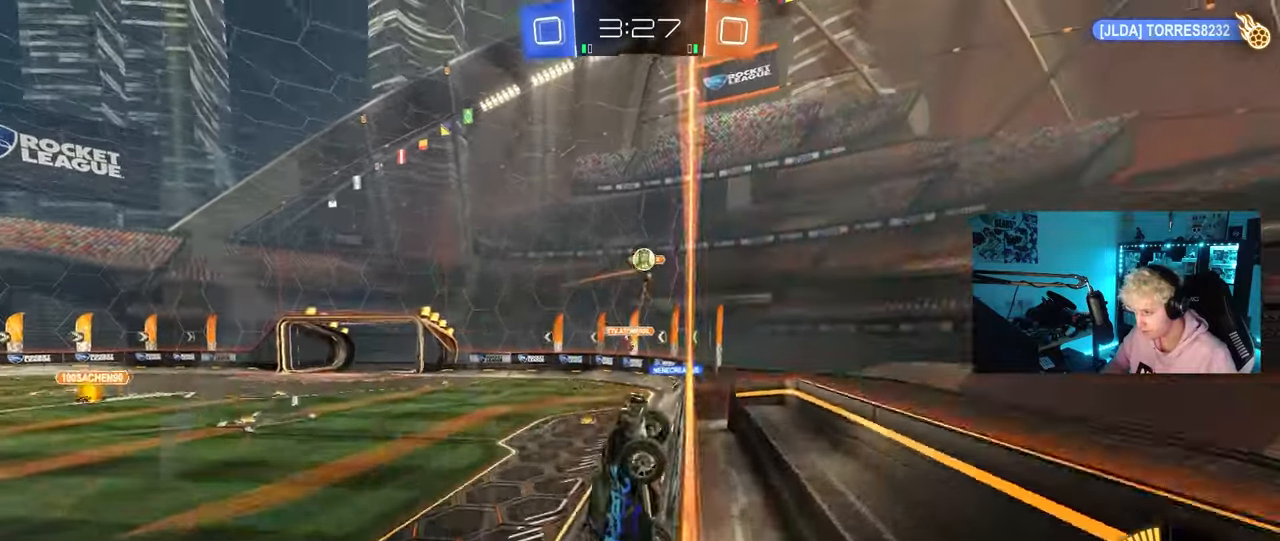
{"keys": ["a", "w"], "mouse": [], "mouse_move": "still", "events": [[17, "a", "down"], [217, "shift", "down"], [267, "shift", "up"], [300, "mouse_left", "down"], [350, "a", "up"], [450, "mouse_left", "up"], [500, "a", "down"]]}
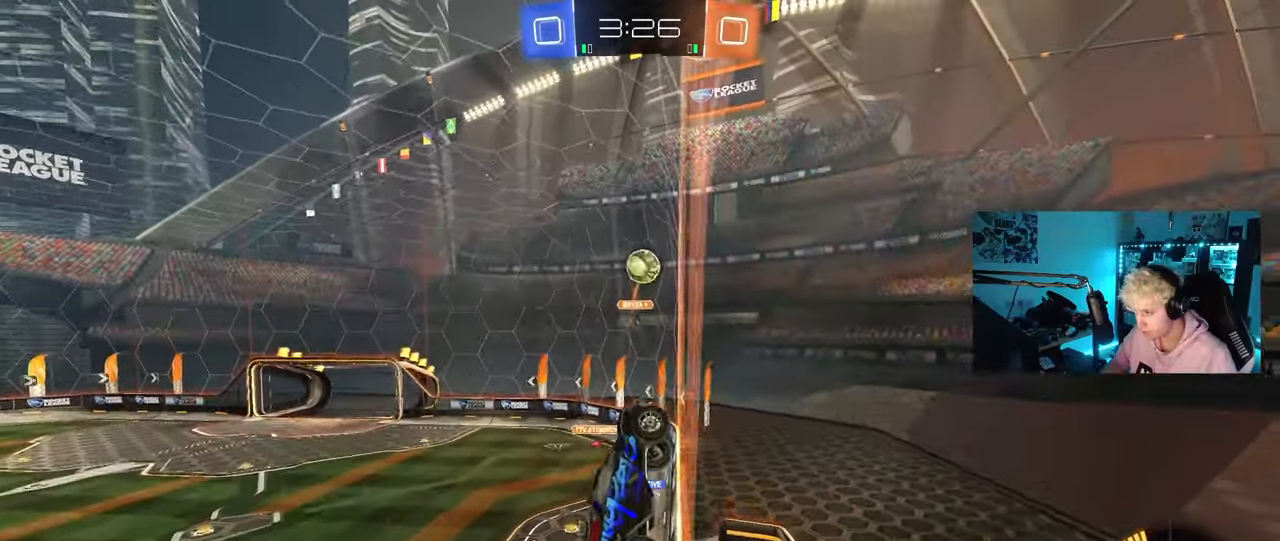
{"keys": ["d", "s"], "mouse": ["left", "right"], "mouse_move": "down-left", "events": [[83, "a", "up"], [83, "mouse_left", "down"], [267, "a", "down"], [267, "w", "up"], [367, "mouse_right", "down"], [417, "a", "up"], [417, "s", "down"], [467, "d", "down"]]}
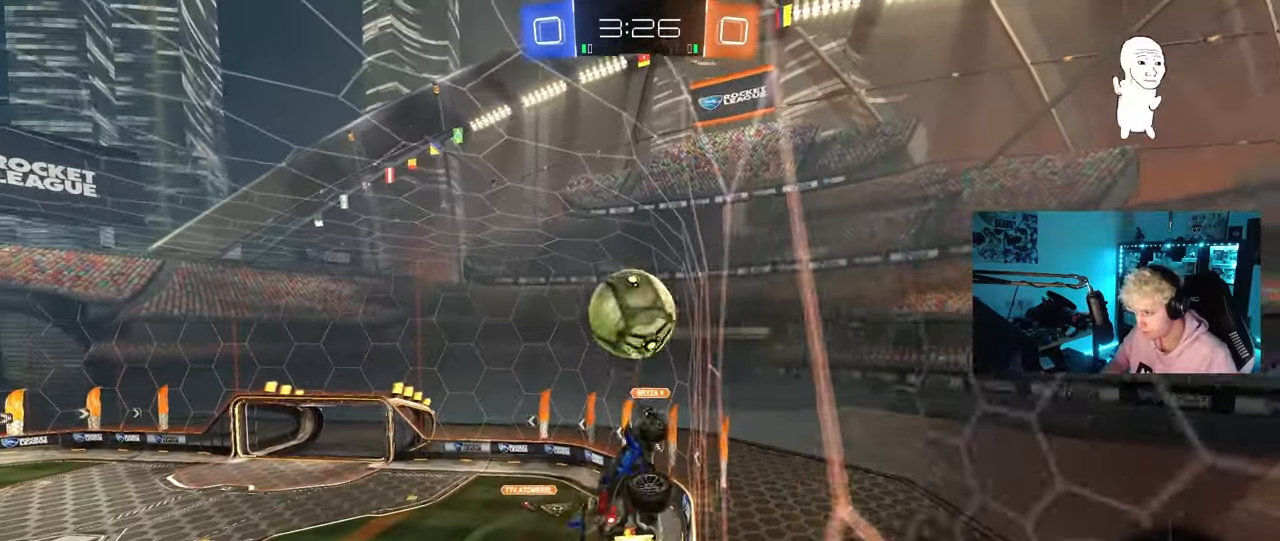
{"keys": ["a", "shift"], "mouse": [], "mouse_move": "still", "events": [[17, "s", "up"], [50, "mouse_right", "up"], [100, "d", "up"], [100, "shift", "down"], [150, "a", "down"], [150, "mouse_right", "down"], [150, "w", "down"], [250, "s", "down"], [250, "w", "up"], [283, "mouse_right", "up"], [283, "s", "up"], [433, "mouse_left", "up"]]}
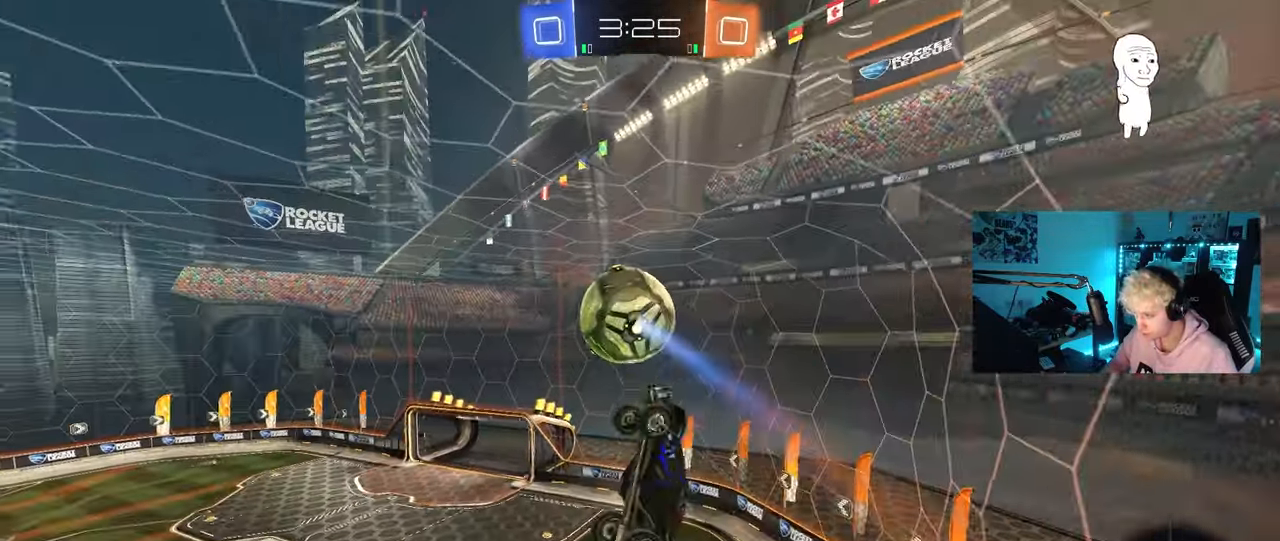
{"keys": ["d", "s"], "mouse": ["left"], "mouse_move": "still", "events": [[117, "mouse_left", "down"], [117, "shift", "up"], [167, "shift", "down"], [217, "s", "down"], [450, "a", "up"], [450, "d", "down"], [450, "shift", "up"]]}
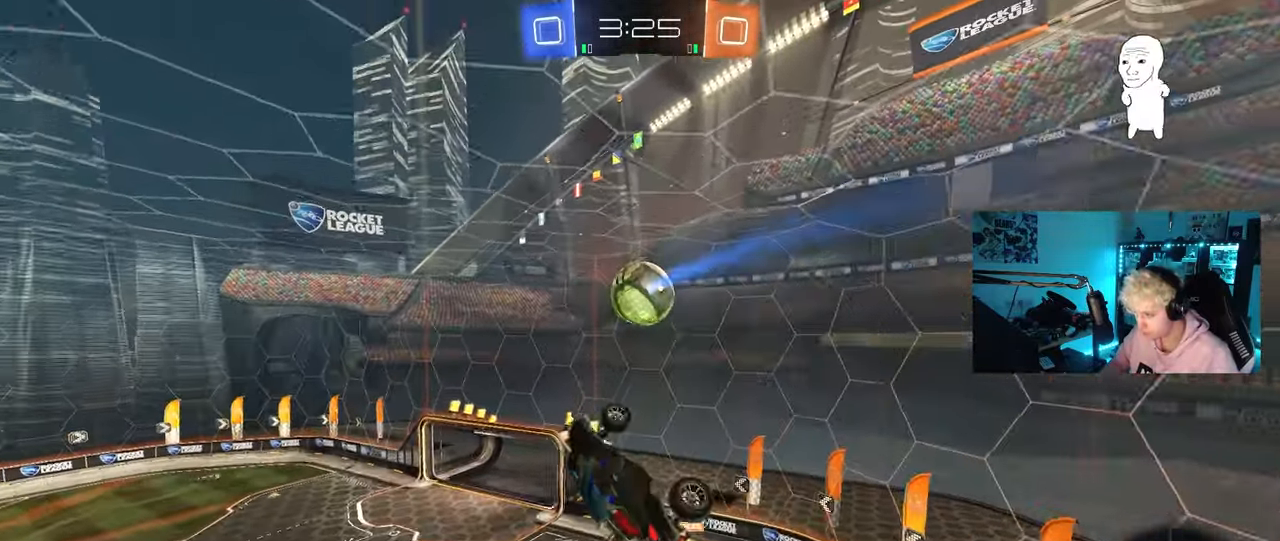
{"keys": ["d"], "mouse": ["left"], "mouse_move": "still", "events": [[83, "s", "up"], [133, "a", "down"], [133, "d", "up"], [183, "shift", "down"], [233, "w", "down"], [317, "a", "up"], [317, "d", "down"], [317, "w", "up"], [367, "mouse_left", "up"], [367, "shift", "up"], [417, "mouse_left", "down"]]}
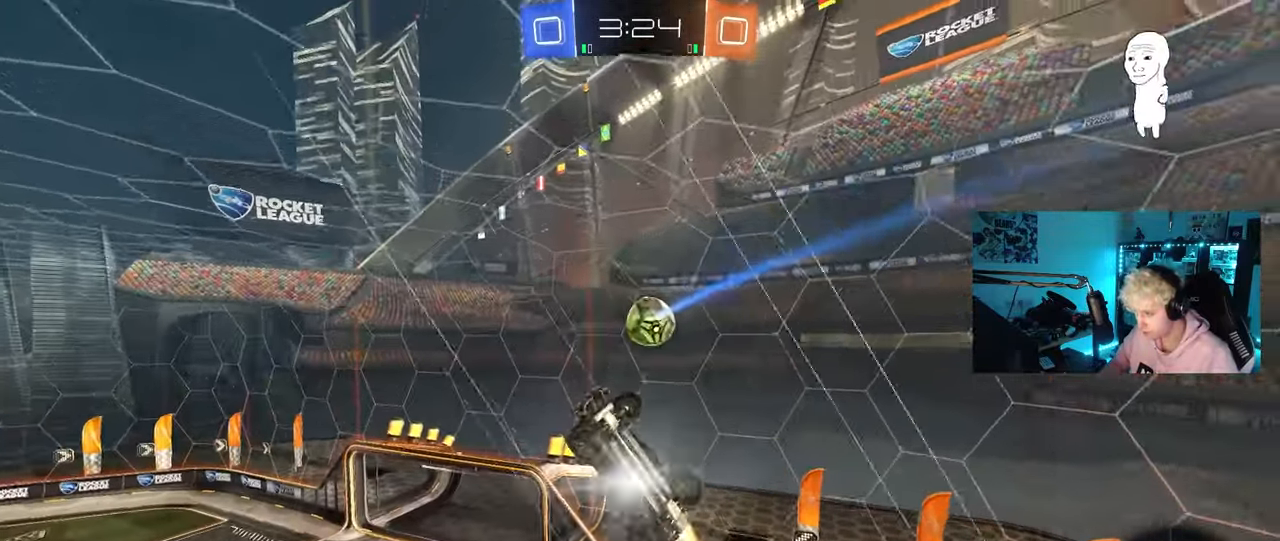
{"keys": ["d", "shift"], "mouse": ["left"], "mouse_move": "still", "events": [[17, "a", "down"], [67, "a", "up"], [67, "mouse_left", "up"], [67, "s", "down"], [100, "a", "down"], [100, "d", "up"], [150, "mouse_left", "down"], [250, "mouse_left", "up"], [250, "s", "up"], [433, "a", "up"], [433, "d", "down"], [483, "mouse_left", "down"], [483, "shift", "down"]]}
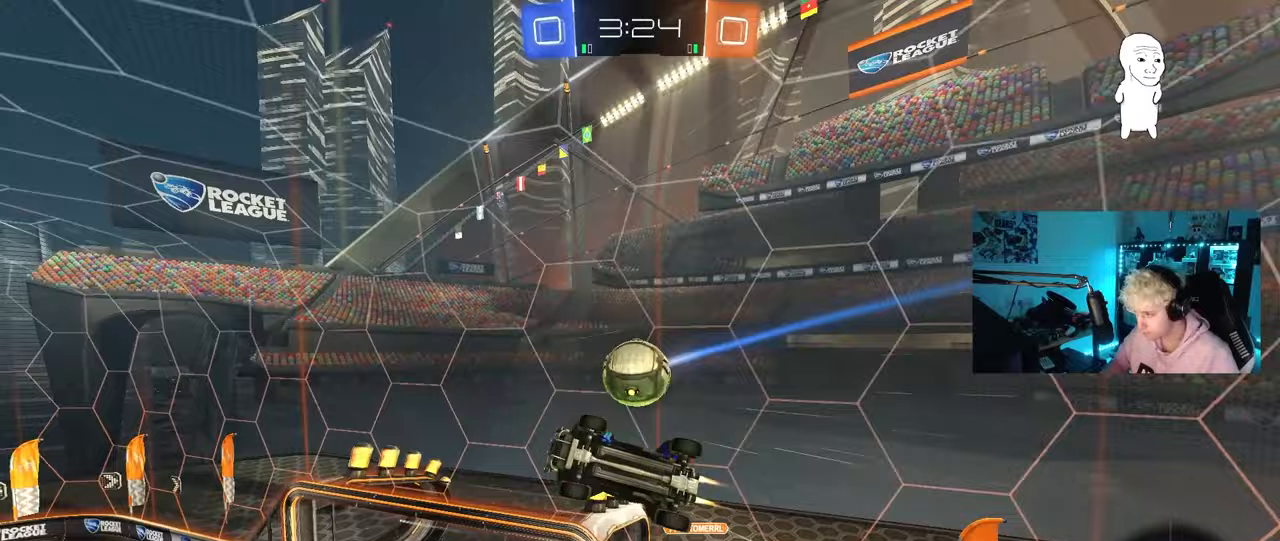
{"keys": ["a"], "mouse": ["left"], "mouse_move": "still", "events": [[483, "a", "down"], [483, "d", "up"], [483, "shift", "up"]]}
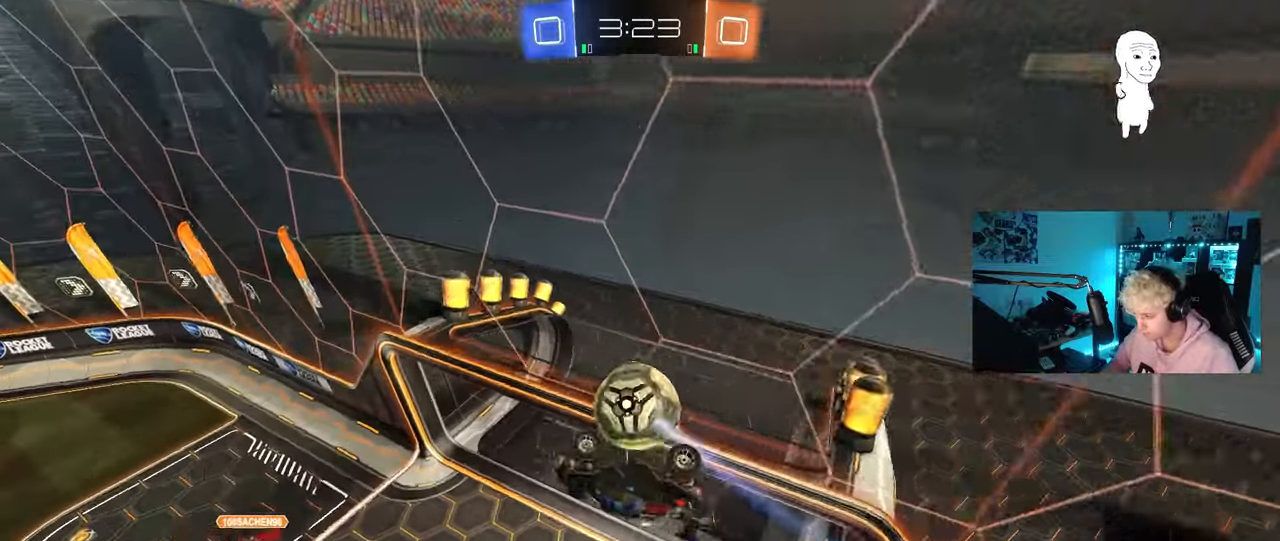
{"keys": ["d"], "mouse": [], "mouse_move": "still", "events": [[133, "mouse_left", "up"], [183, "w", "down"], [233, "shift", "down"], [317, "a", "up"], [317, "shift", "up"], [317, "w", "up"], [367, "d", "down"]]}
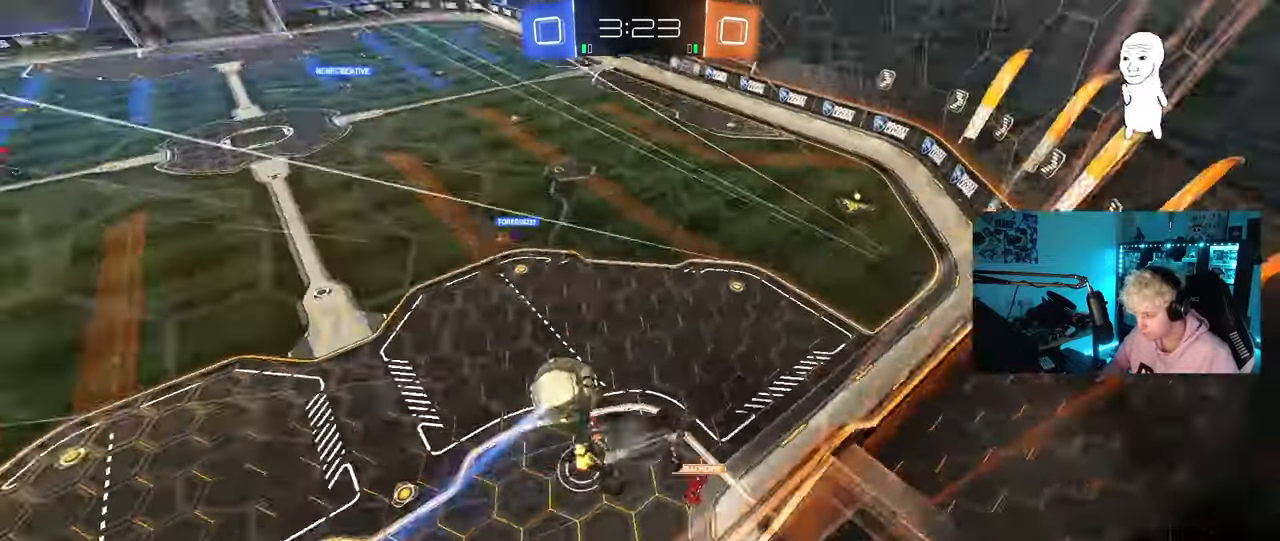
{"keys": ["d", "s", "shift"], "mouse": [], "mouse_move": "still", "events": [[100, "d", "up"], [150, "w", "down"], [250, "mouse_right", "down"], [250, "w", "up"], [333, "a", "down"], [333, "s", "down"], [383, "a", "up"], [383, "d", "down"], [383, "shift", "down"], [433, "mouse_right", "up"]]}
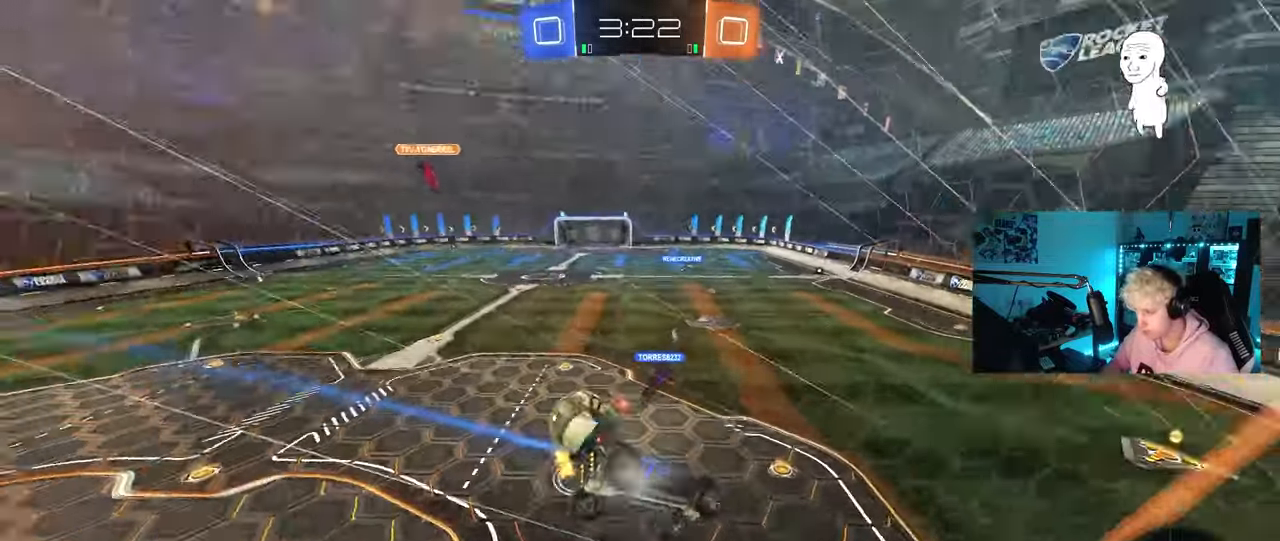
{"keys": ["w"], "mouse": ["right"], "mouse_move": "left", "events": [[117, "shift", "up"], [167, "d", "up"], [167, "s", "up"], [350, "w", "down"], [400, "mouse_right", "down"]]}
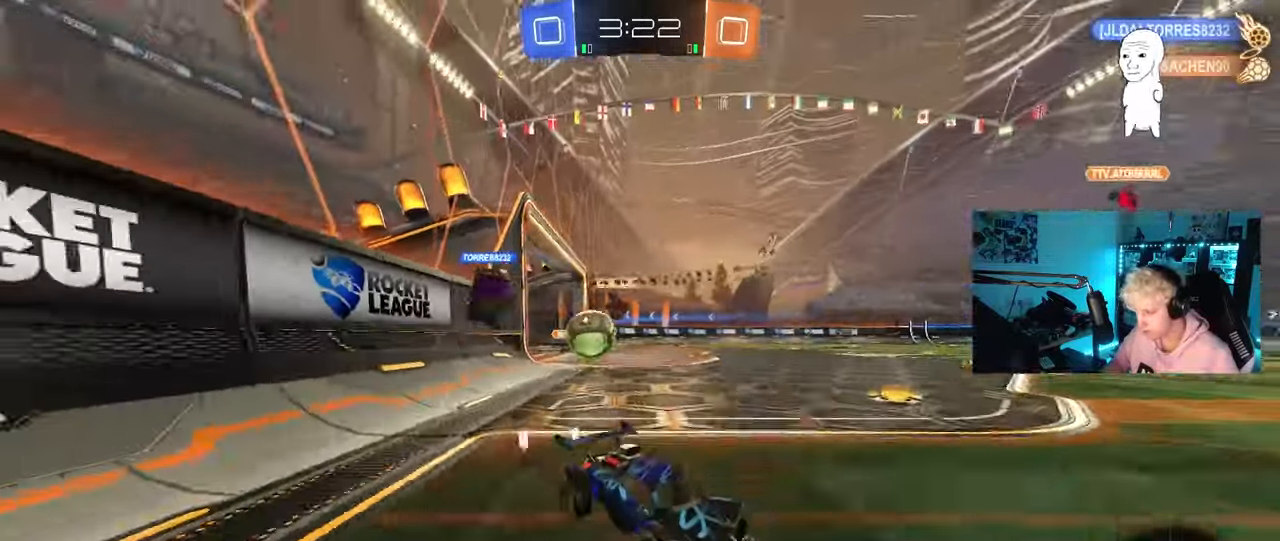
{"keys": ["w"], "mouse": [], "mouse_move": "still", "events": [[50, "mouse_right", "up"], [83, "a", "down"], [133, "shift", "down"], [233, "a", "up"], [233, "d", "down"], [233, "shift", "up"], [417, "shift", "down"], [500, "d", "up"], [500, "shift", "up"]]}
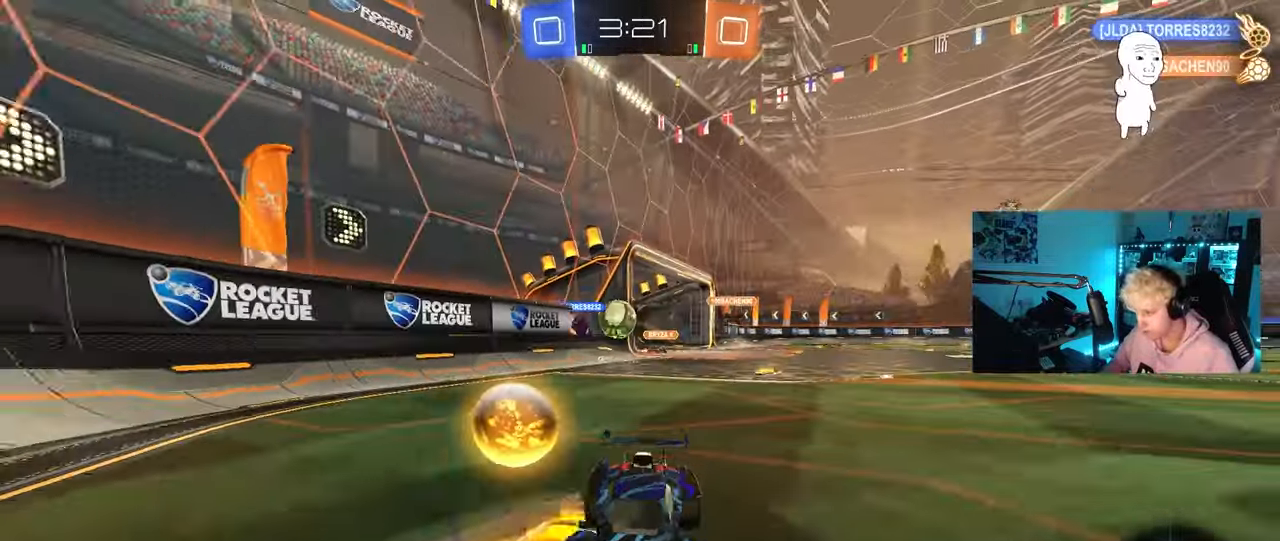
{"keys": ["a", "w"], "mouse": ["left"], "mouse_move": "down", "events": [[50, "a", "down"], [333, "mouse_left", "down"]]}